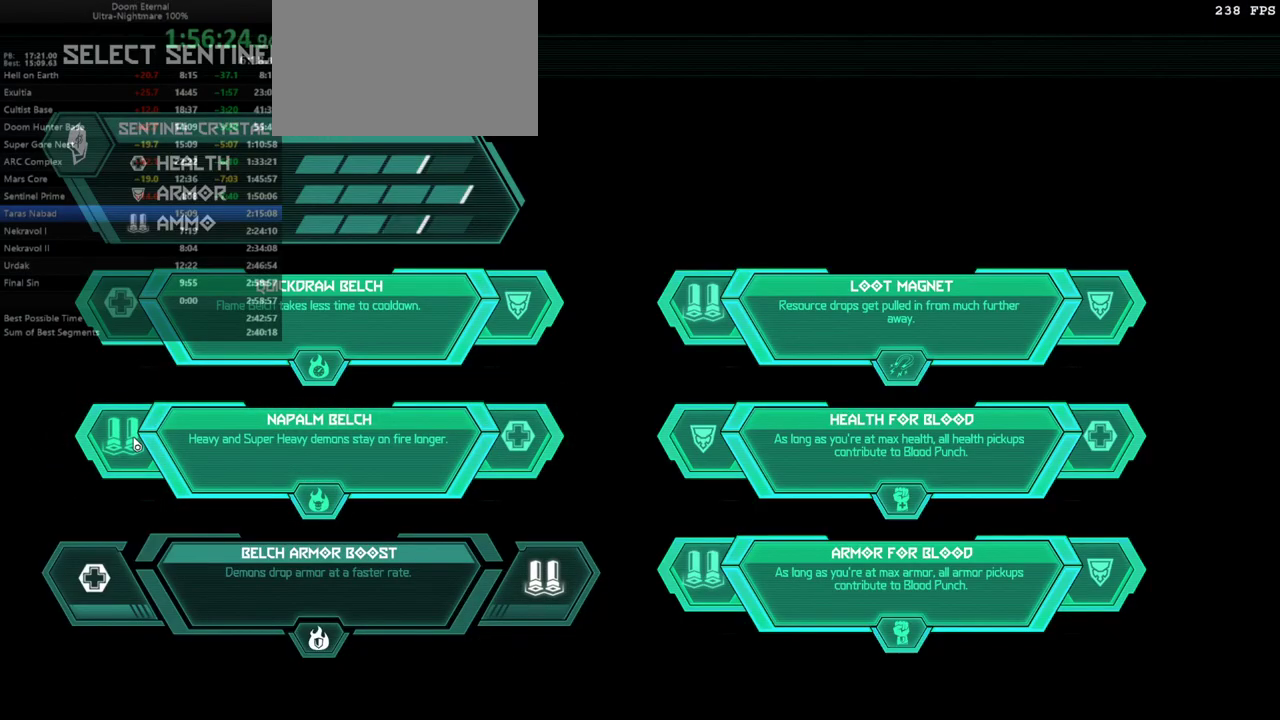
Gameplay with keyboard and mouse; each line is a JSON object with the keys and mouse buttons held at the frame after it. "events" lists presses ("down") and releases ("up") of "1", "2", "3", "4", "5", "a", "alt", "c", "caps_lock", "ctrl", "d", "e", "escape", "f", "q", "r", "s", "shift", "space", "tab", "v", "w", "x", "z" and "mouse_wheel_up" between this image and that frame as [ms after this image, input, new state], when the widget could be followed in between. "mouse_wheel_up" = the "wheel_up" button of the "mouse" list. No other keys are recorded. Not read: mouse_move.
{"keys": [], "mouse": [], "events": []}
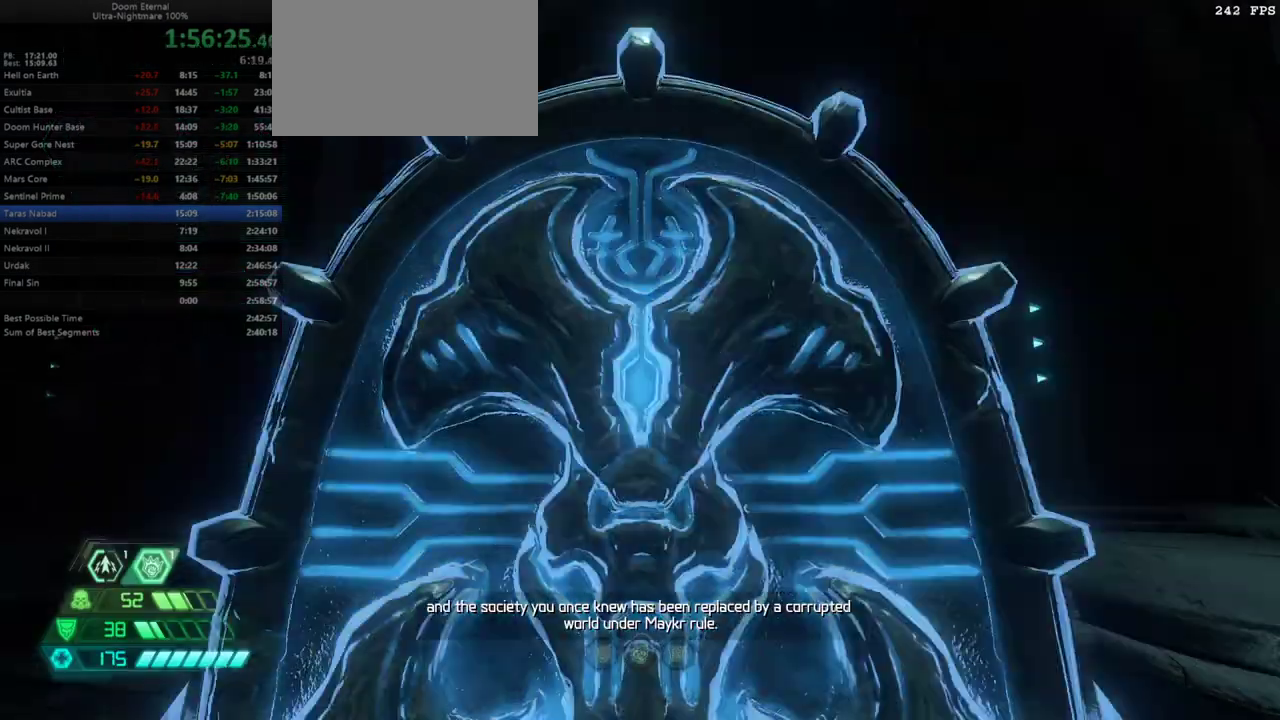
{"keys": [], "mouse": [], "events": []}
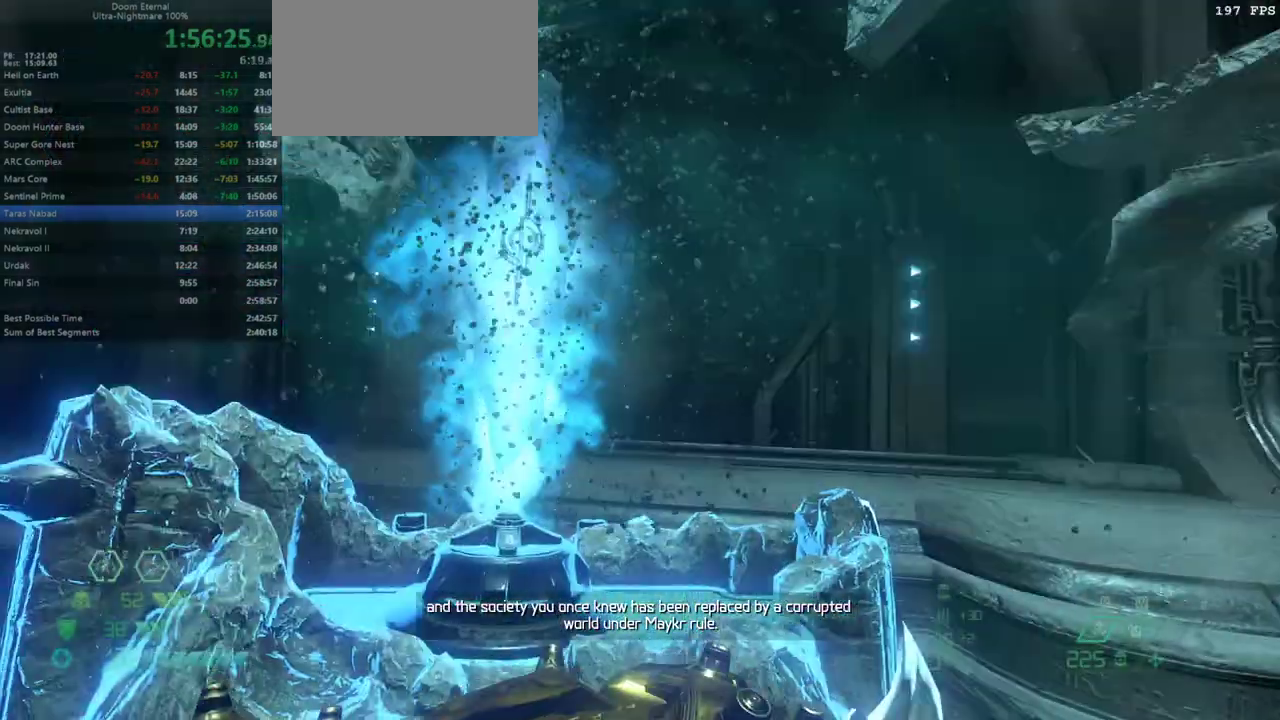
{"keys": [], "mouse": [], "events": []}
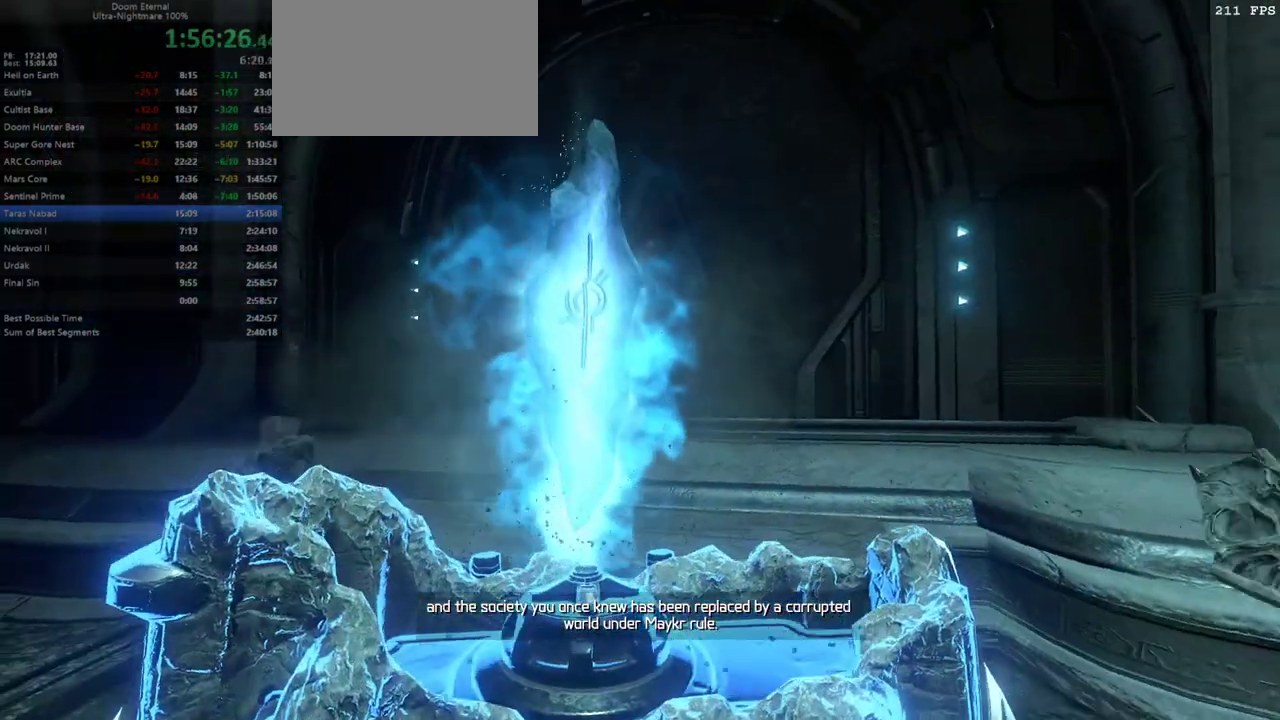
{"keys": [], "mouse": [], "events": []}
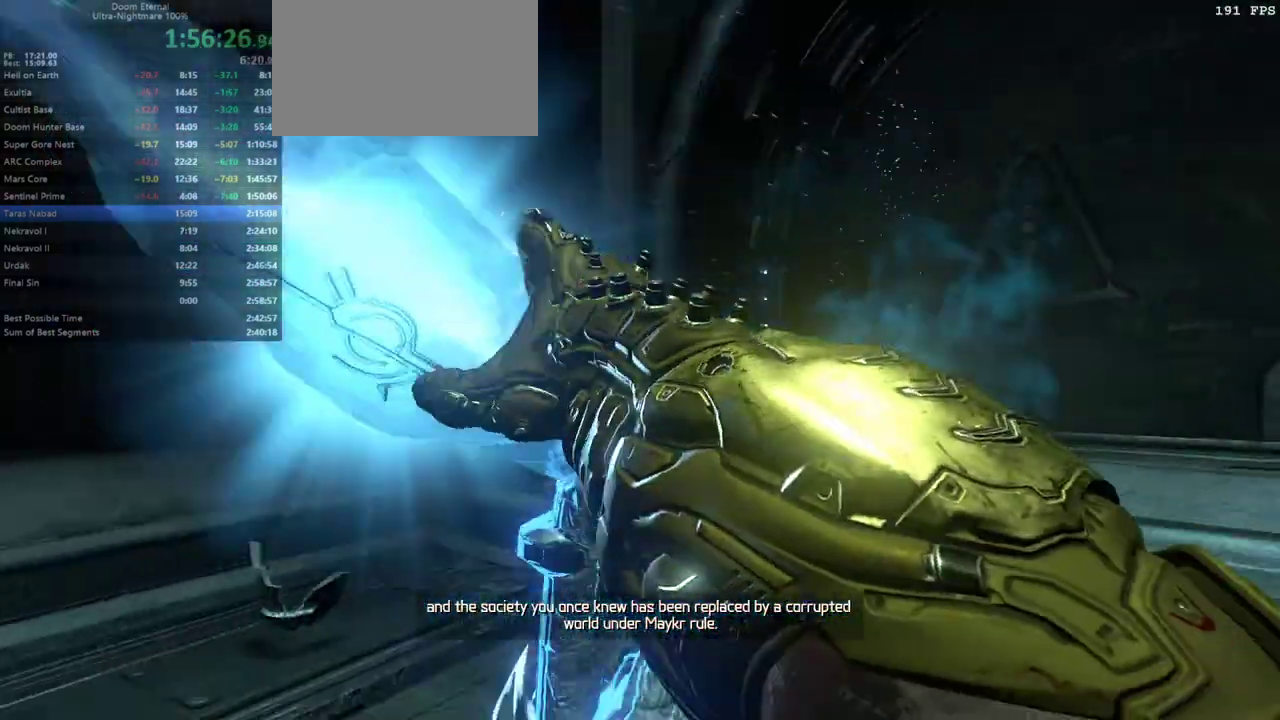
{"keys": ["d", "s"], "mouse": [], "events": [[267, "s", "down"], [367, "d", "down"]]}
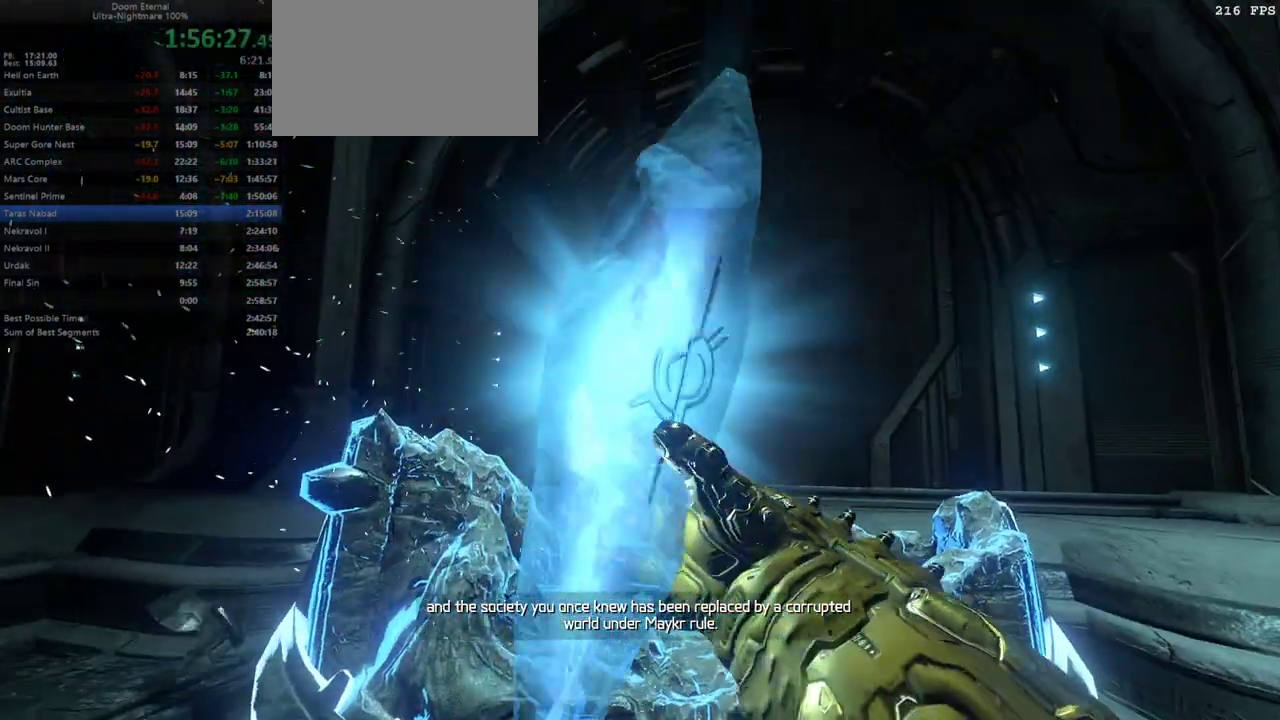
{"keys": ["d", "s"], "mouse": [], "events": [[67, "d", "up"], [300, "d", "down"]]}
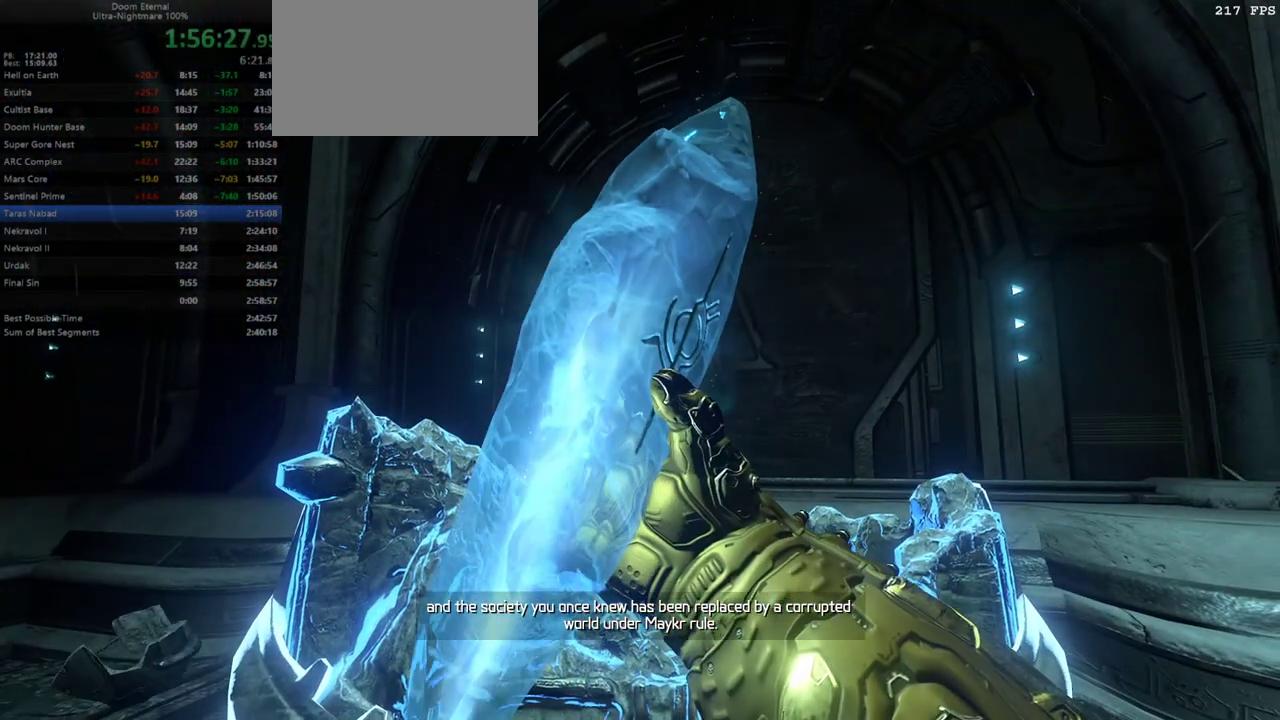
{"keys": ["s"], "mouse": [], "events": [[367, "d", "up"]]}
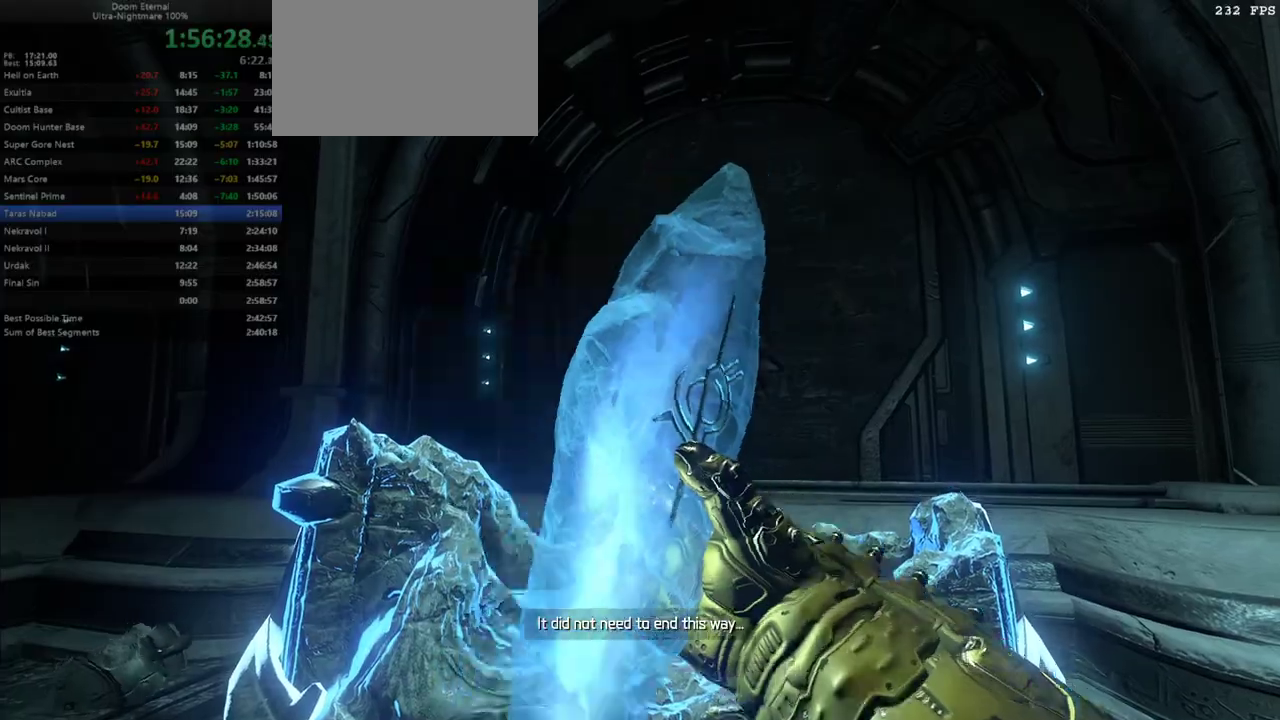
{"keys": ["d", "s"], "mouse": [], "events": [[367, "shift", "down"], [467, "shift", "up"], [500, "d", "down"]]}
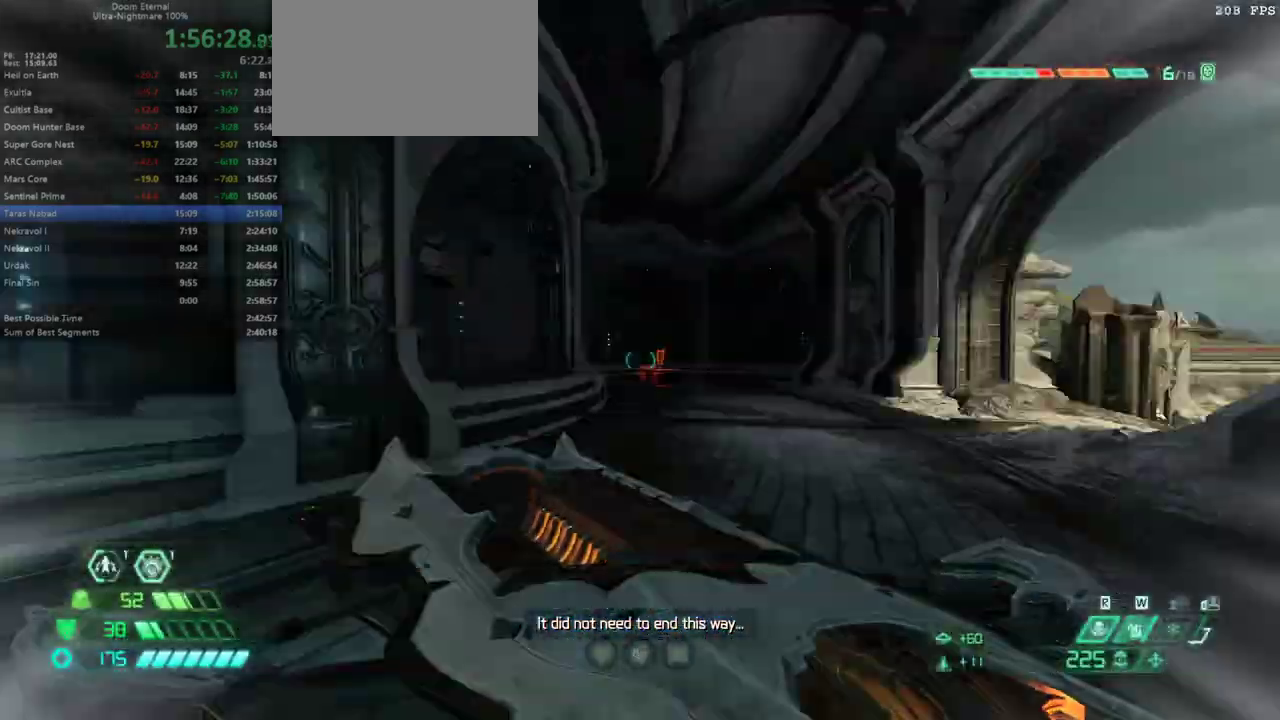
{"keys": ["shift", "w"], "mouse": [], "events": [[67, "s", "up"], [200, "w", "down"], [233, "d", "up"], [467, "shift", "down"]]}
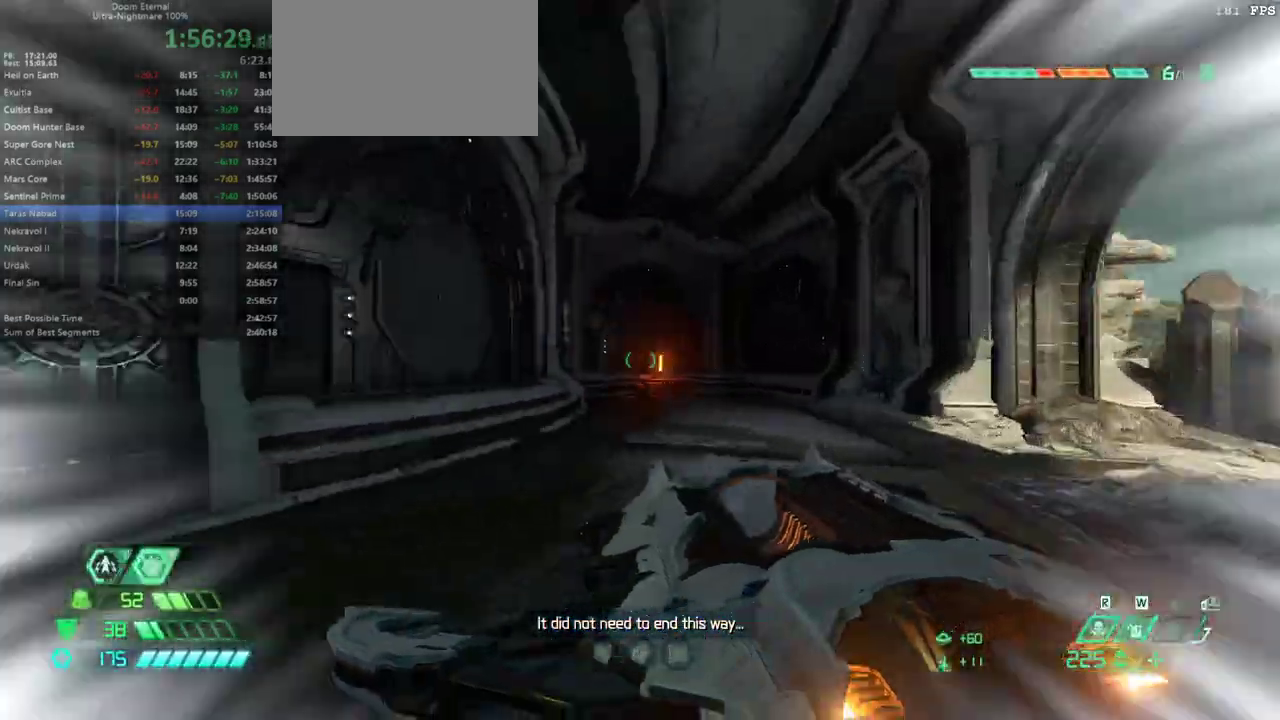
{"keys": ["w"], "mouse": [], "events": [[133, "shift", "up"]]}
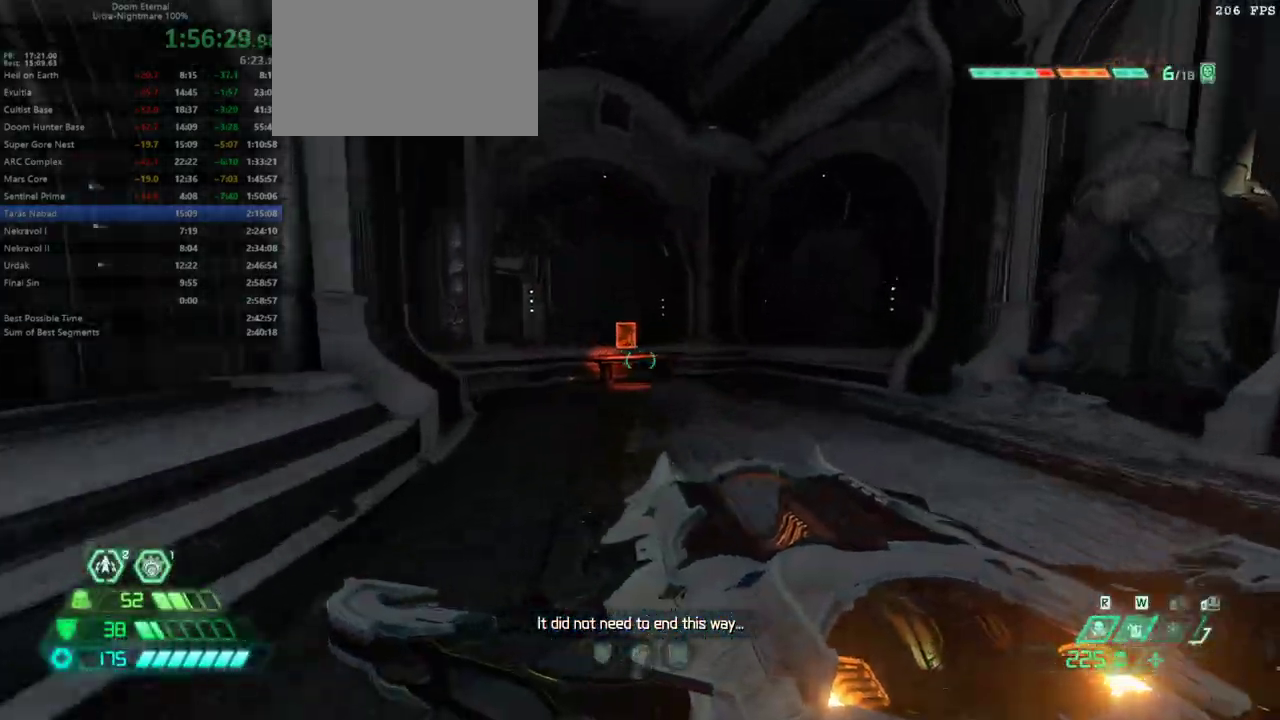
{"keys": ["w"], "mouse": [], "events": [[100, "shift", "down"], [233, "shift", "up"]]}
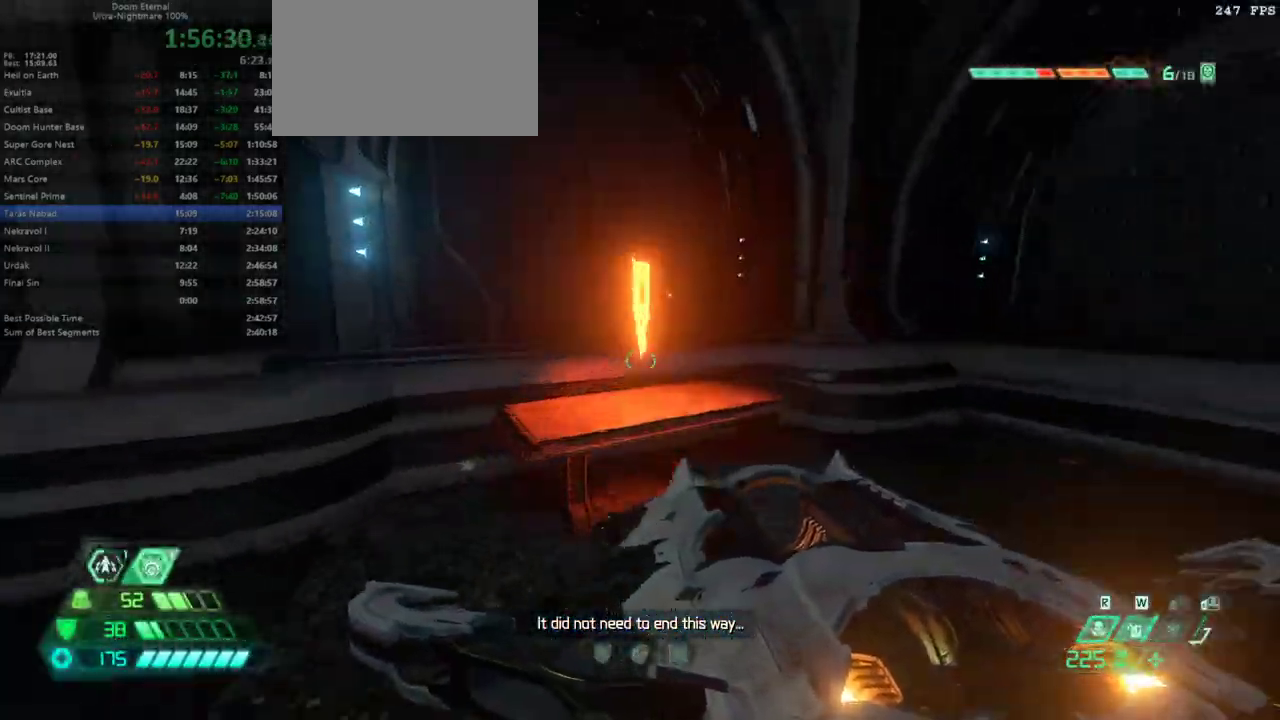
{"keys": ["w"], "mouse": [], "events": []}
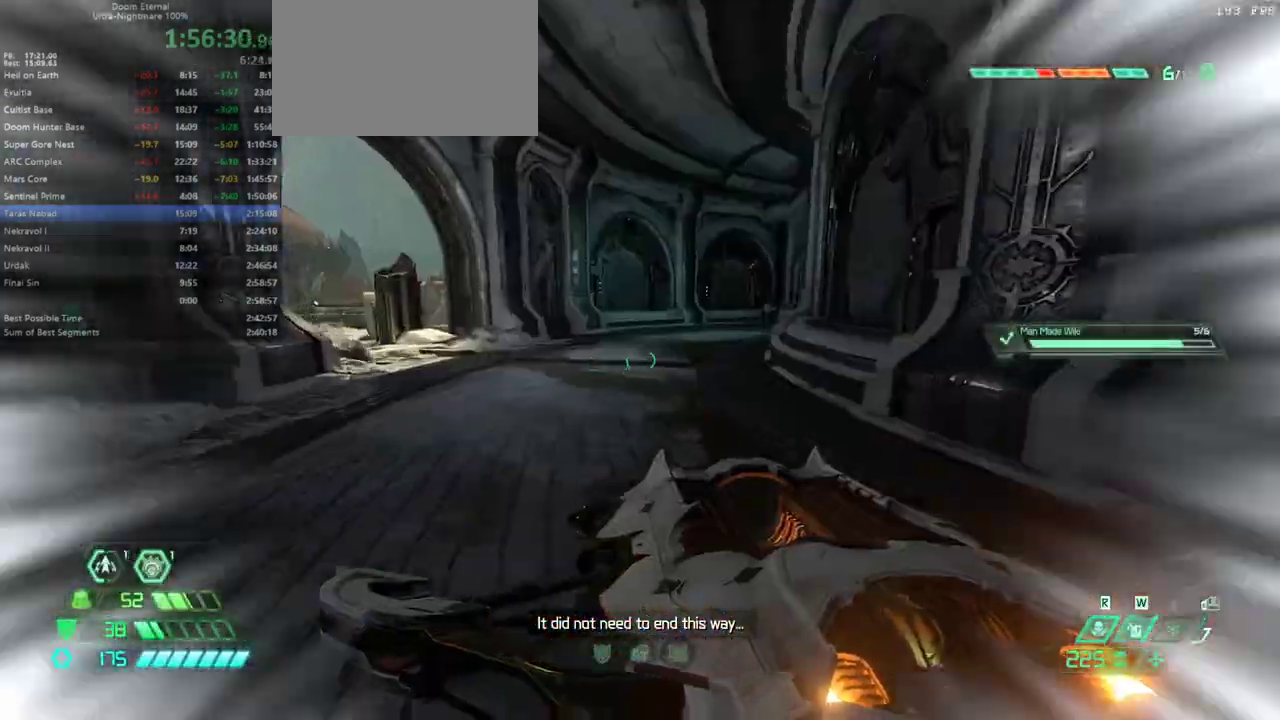
{"keys": ["w"], "mouse": [], "events": [[33, "shift", "down"], [67, "shift", "up"]]}
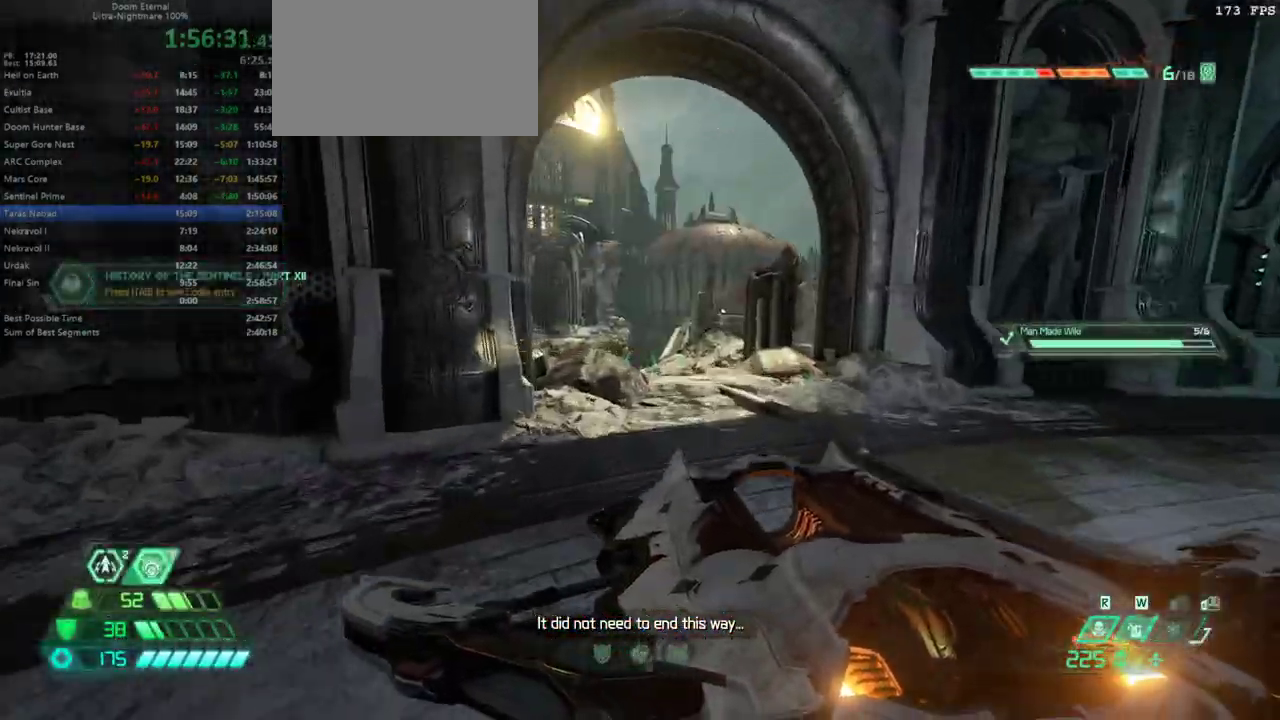
{"keys": ["d", "w"], "mouse": [], "events": [[100, "shift", "down"], [133, "shift", "up"], [233, "d", "down"]]}
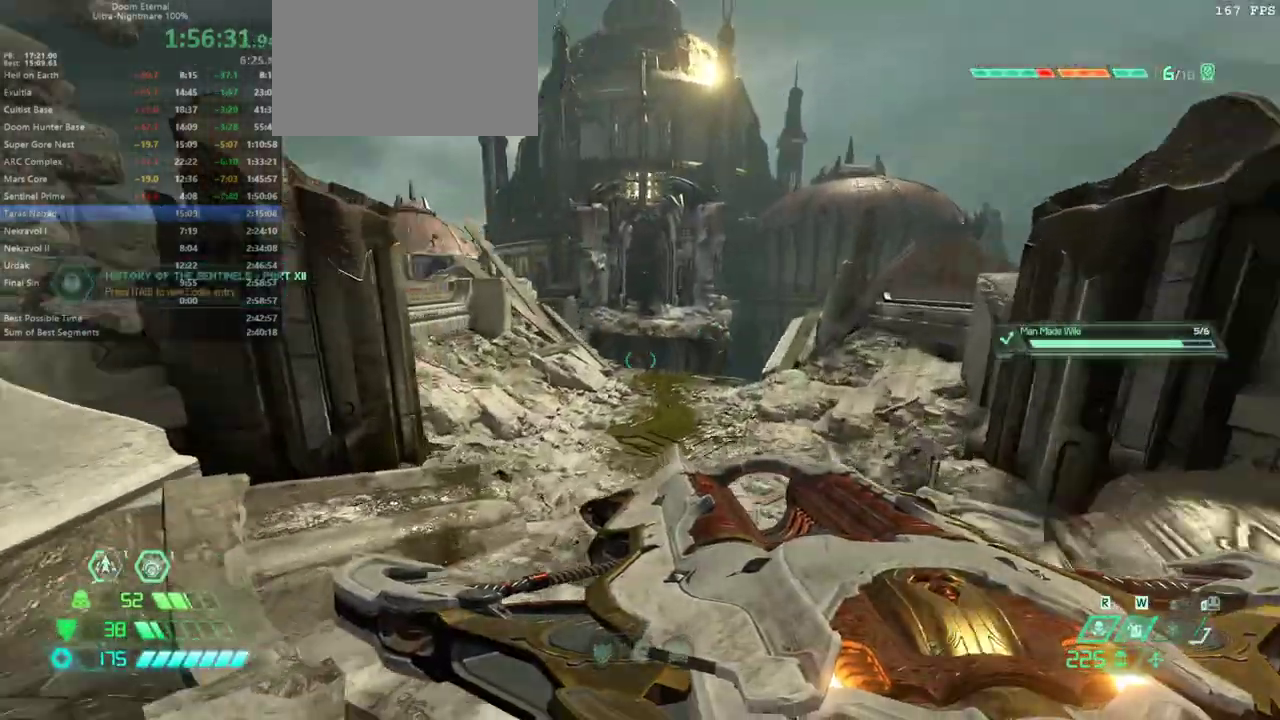
{"keys": ["w"], "mouse": []}
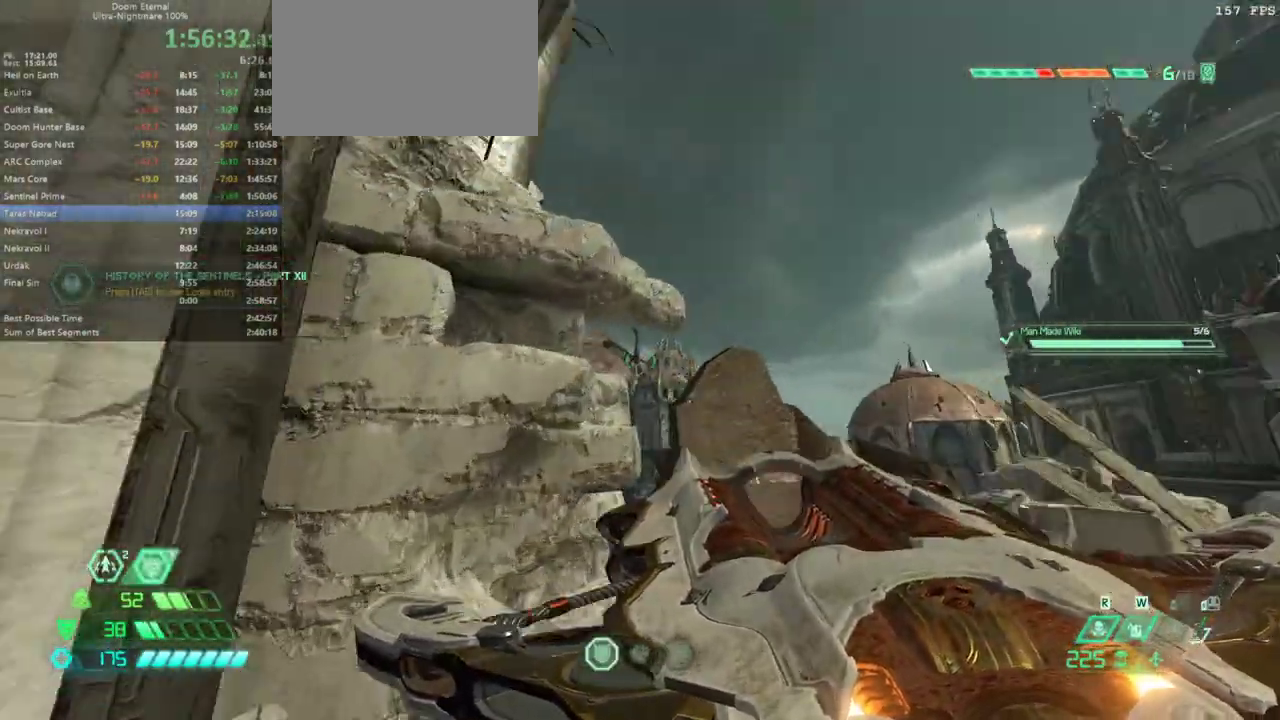
{"keys": ["w"], "mouse": [], "events": [[67, "mouse_wheel_up", "down"], [200, "mouse_wheel_up", "up"]]}
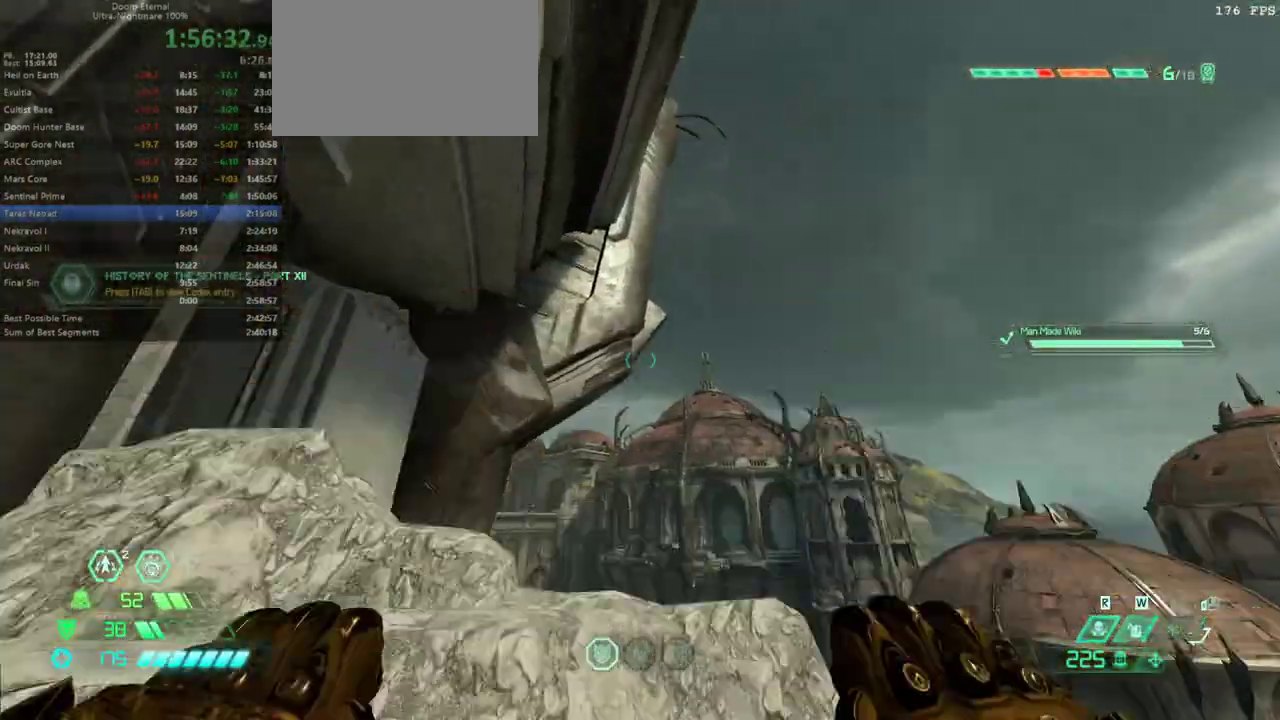
{"keys": [], "mouse": [], "events": [[100, "a", "down"], [433, "a", "up"], [433, "w", "up"]]}
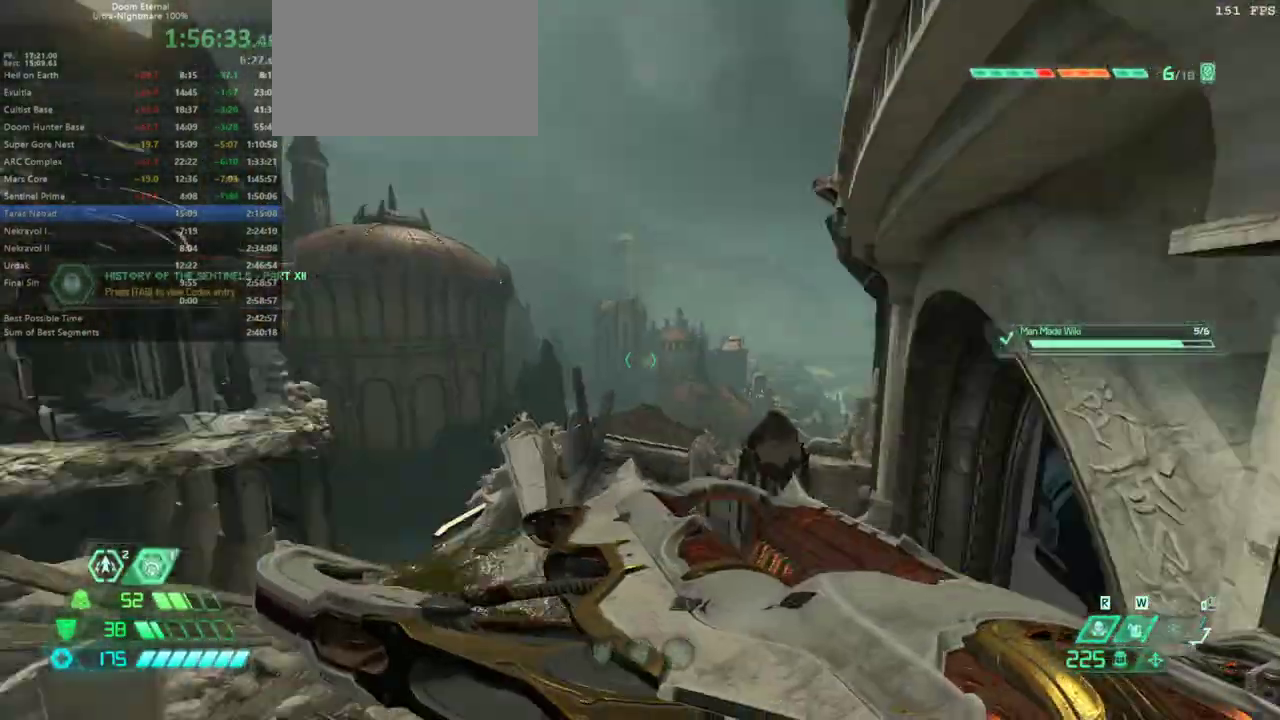
{"keys": ["w"], "mouse": [], "events": [[100, "w", "down"], [200, "space", "down"], [333, "space", "up"]]}
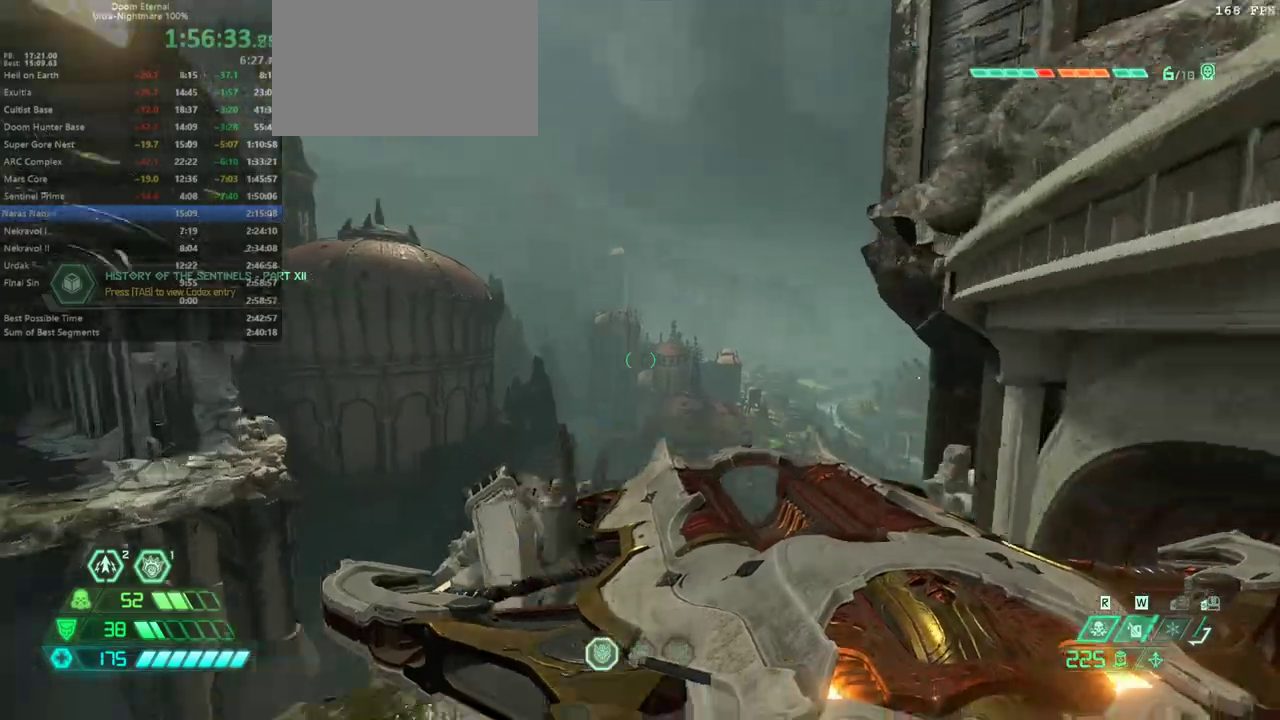
{"keys": ["space", "w"], "mouse": [], "events": [[167, "space", "down"]]}
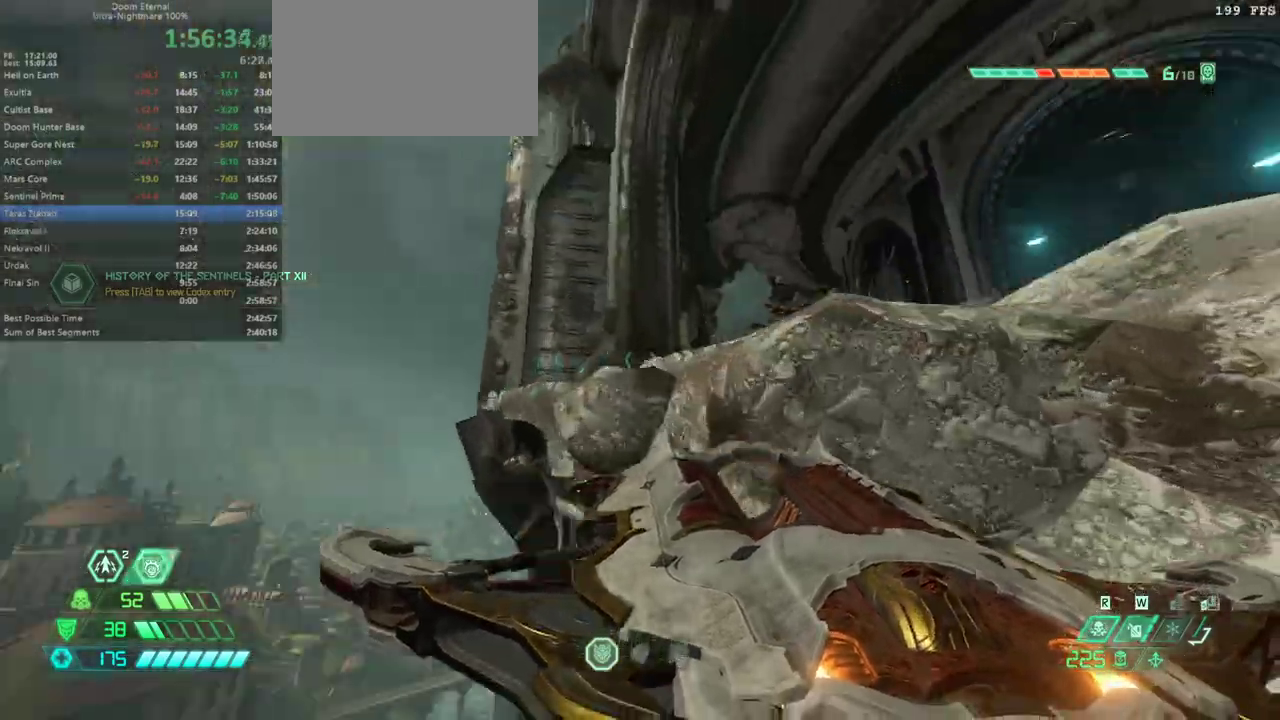
{"keys": ["w"], "mouse": [], "events": [[333, "space", "up"]]}
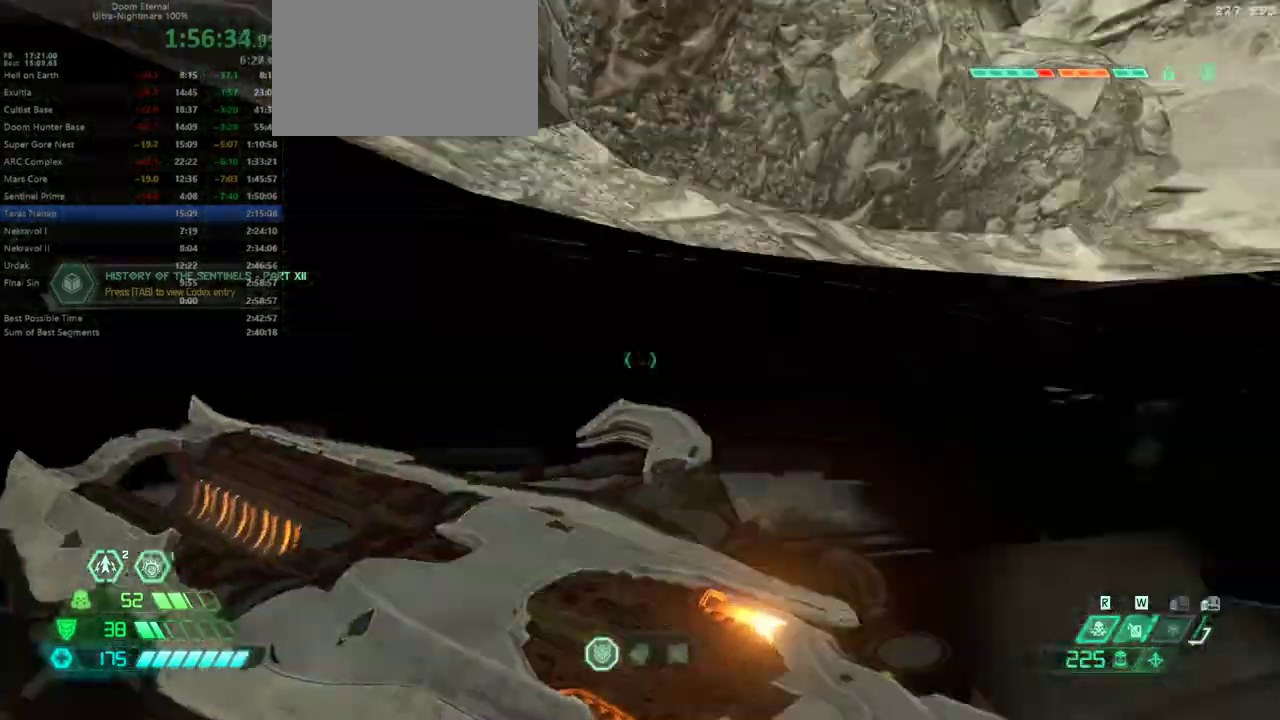
{"keys": ["a", "w"], "mouse": [], "events": [[200, "shift", "down"], [300, "shift", "up"], [433, "a", "down"]]}
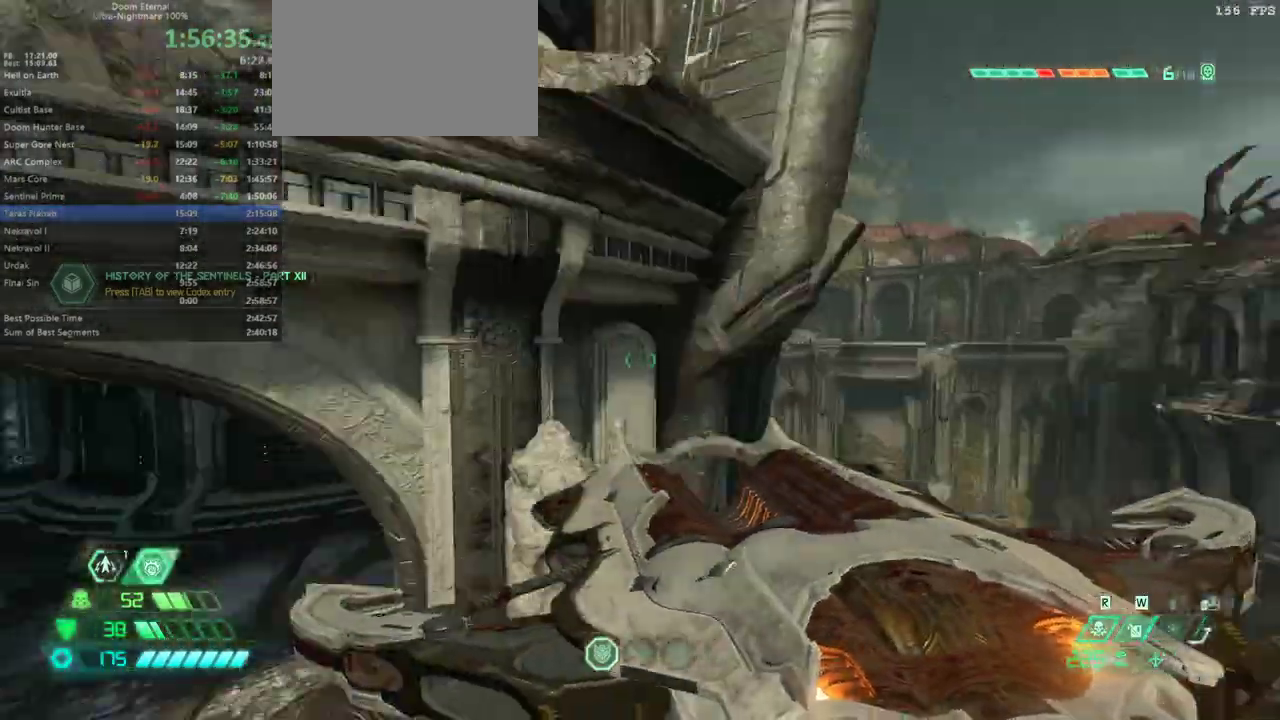
{"keys": ["w"], "mouse": [], "events": [[133, "a", "up"], [367, "shift", "down"], [500, "shift", "up"]]}
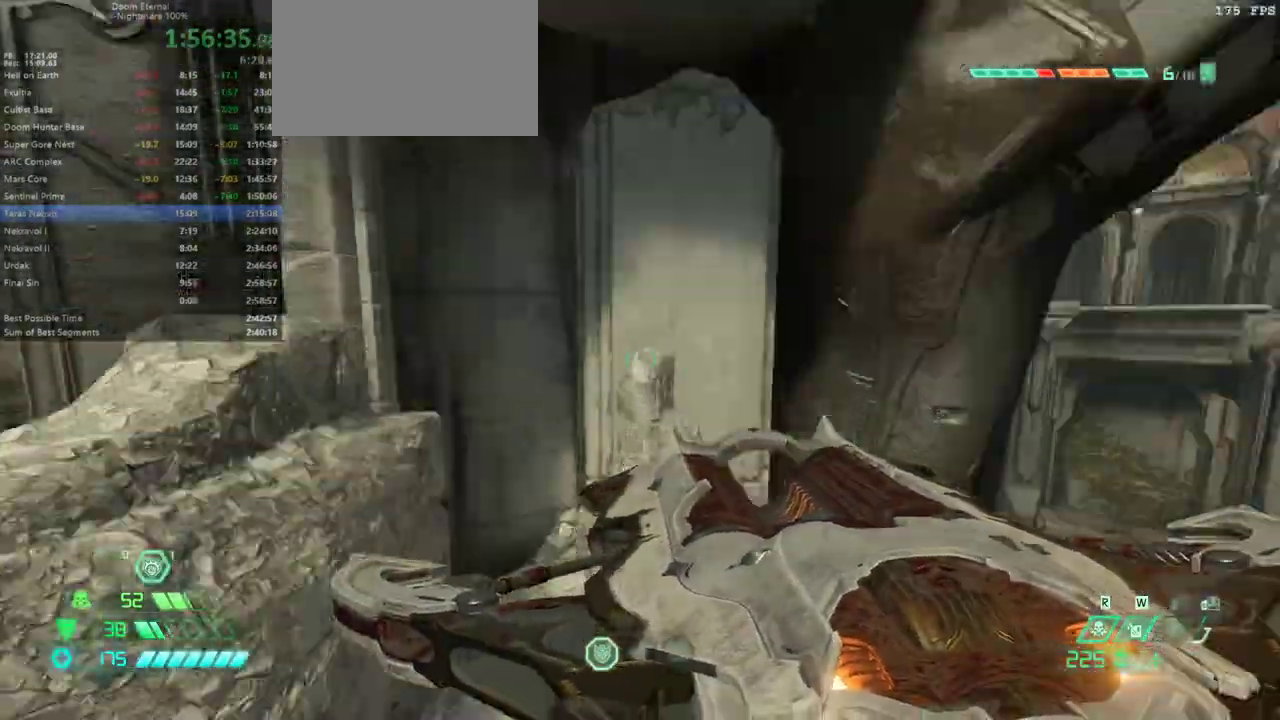
{"keys": ["a", "space", "w"], "mouse": [], "events": [[33, "a", "down"], [333, "a", "up"], [433, "a", "down"], [500, "space", "down"]]}
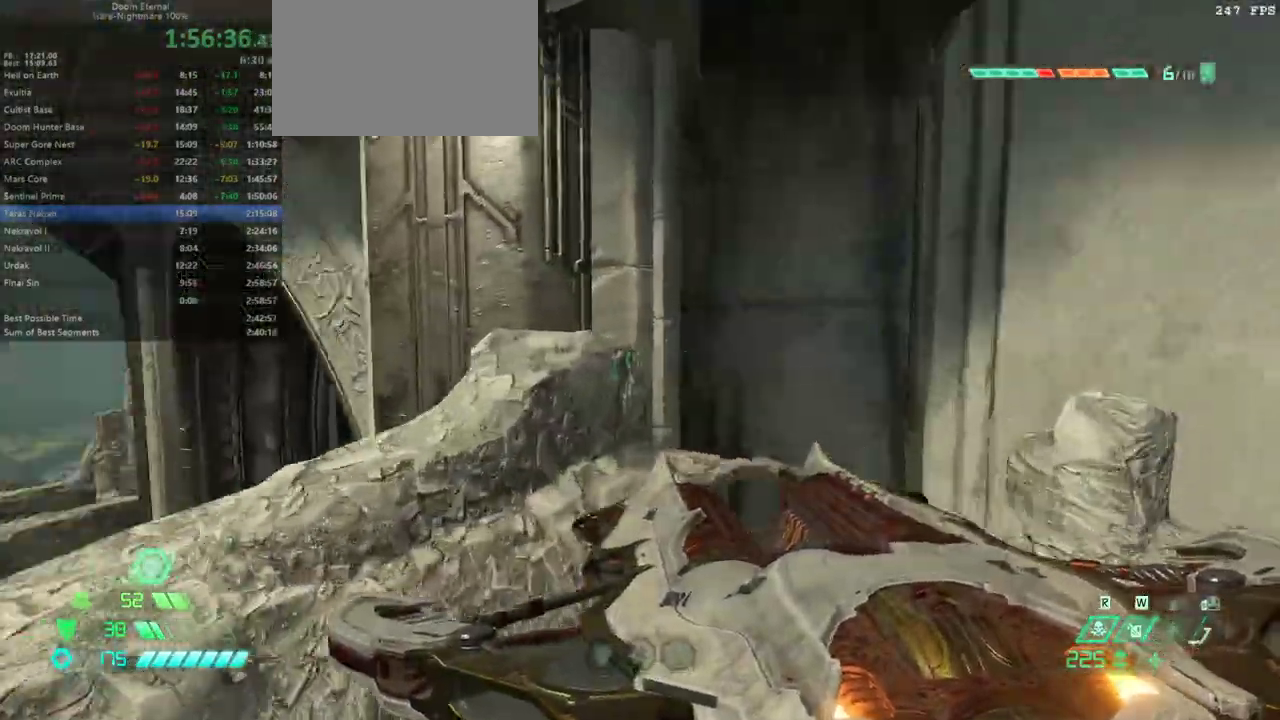
{"keys": ["a"], "mouse": [], "events": [[100, "space", "up"], [167, "a", "up"], [333, "a", "down"], [467, "w", "up"]]}
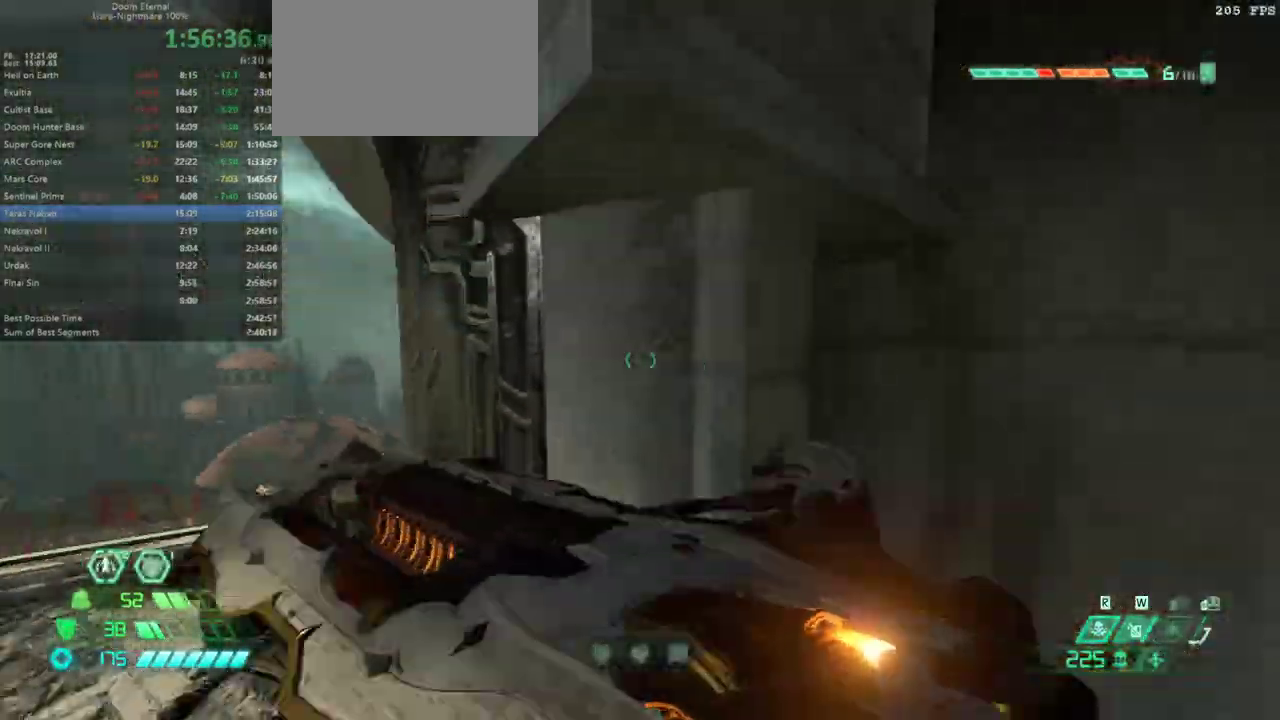
{"keys": ["space", "w"], "mouse": [], "events": [[33, "a", "up"], [67, "a", "down"], [167, "a", "up"], [367, "w", "down"], [500, "space", "down"]]}
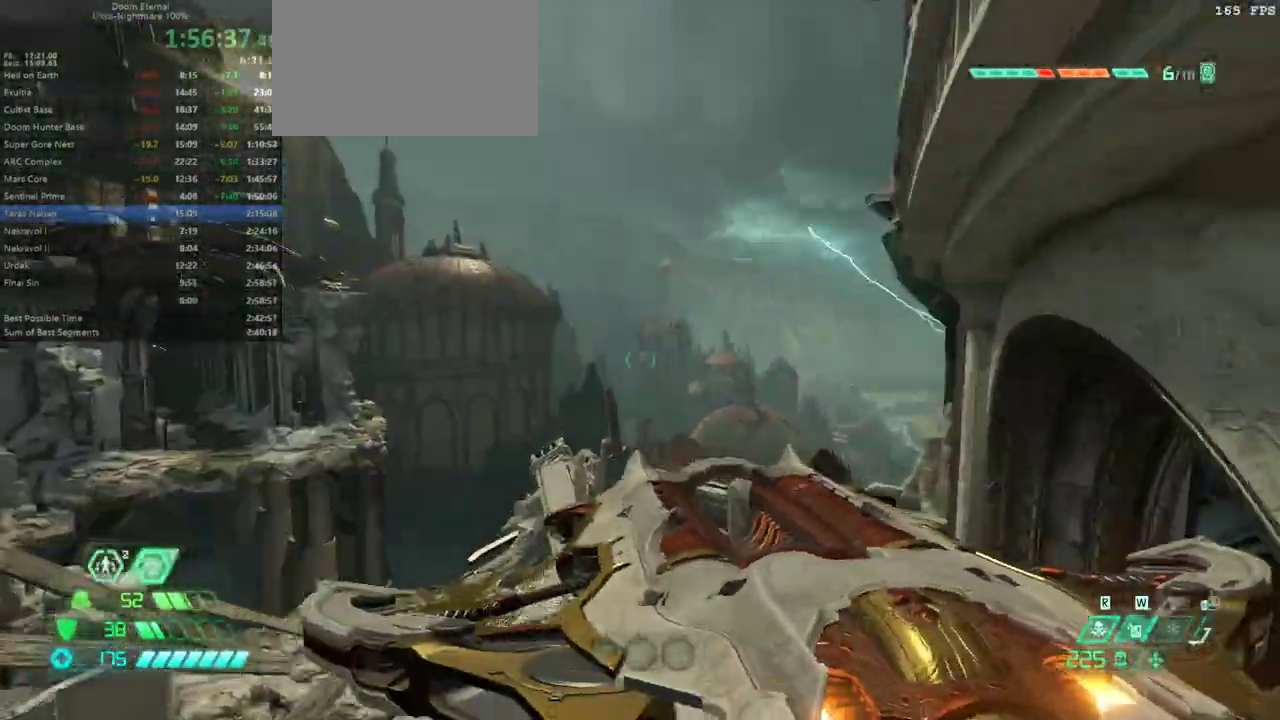
{"keys": ["space", "w"], "mouse": [], "events": [[133, "space", "up"], [467, "space", "down"]]}
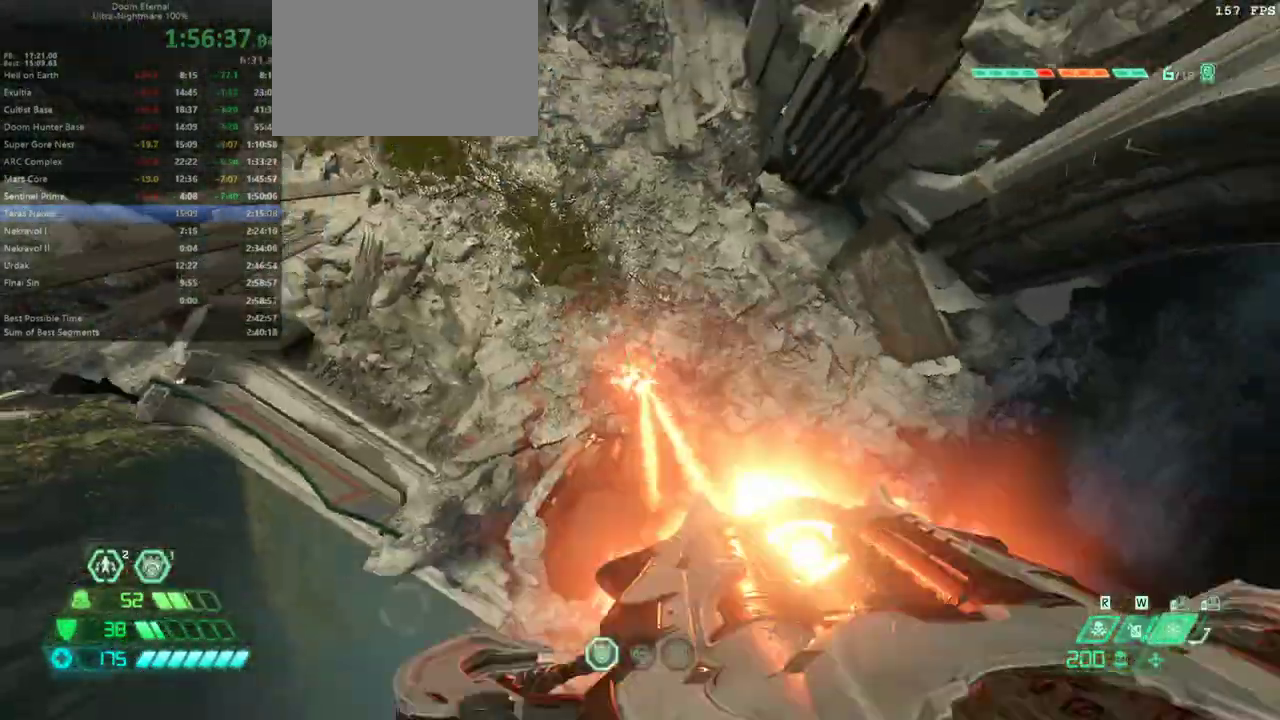
{"keys": ["space", "w"], "mouse": [], "events": []}
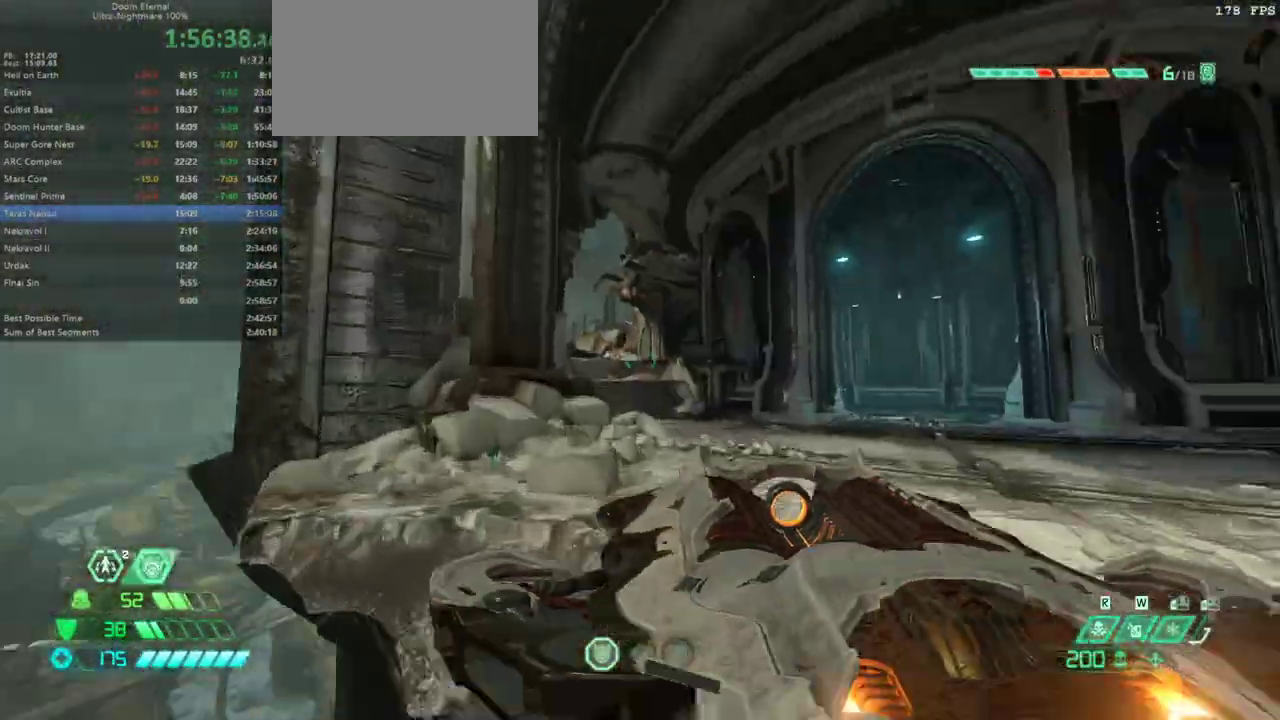
{"keys": ["w"], "mouse": [], "events": [[167, "space", "up"], [367, "shift", "down"], [433, "shift", "up"]]}
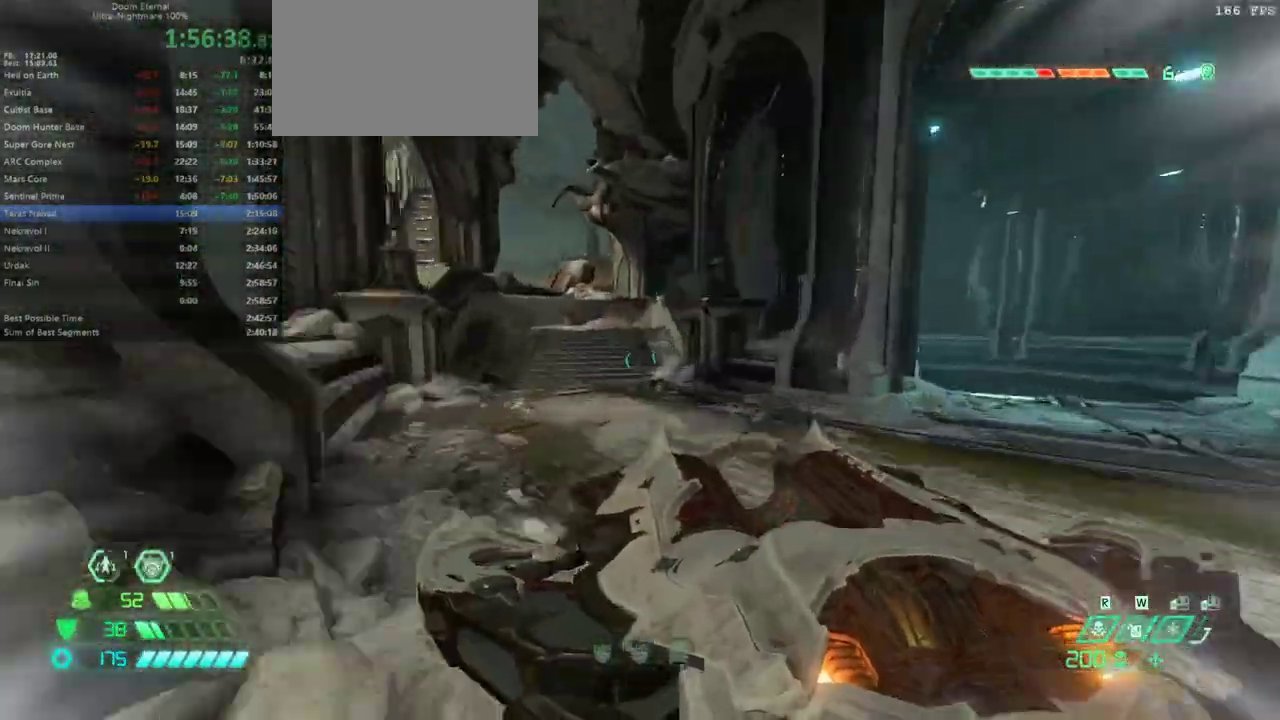
{"keys": ["w"], "mouse": [], "events": [[367, "shift", "down"], [500, "shift", "up"]]}
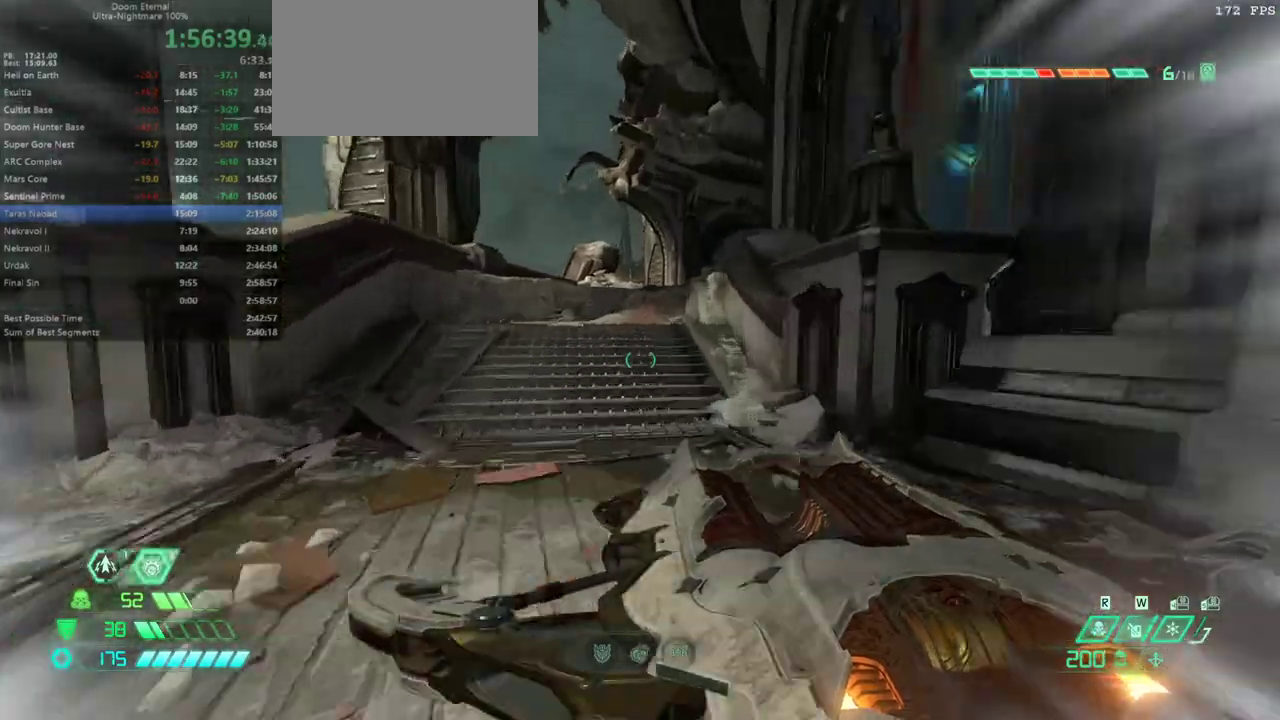
{"keys": ["shift", "w"], "mouse": [], "events": [[433, "shift", "down"]]}